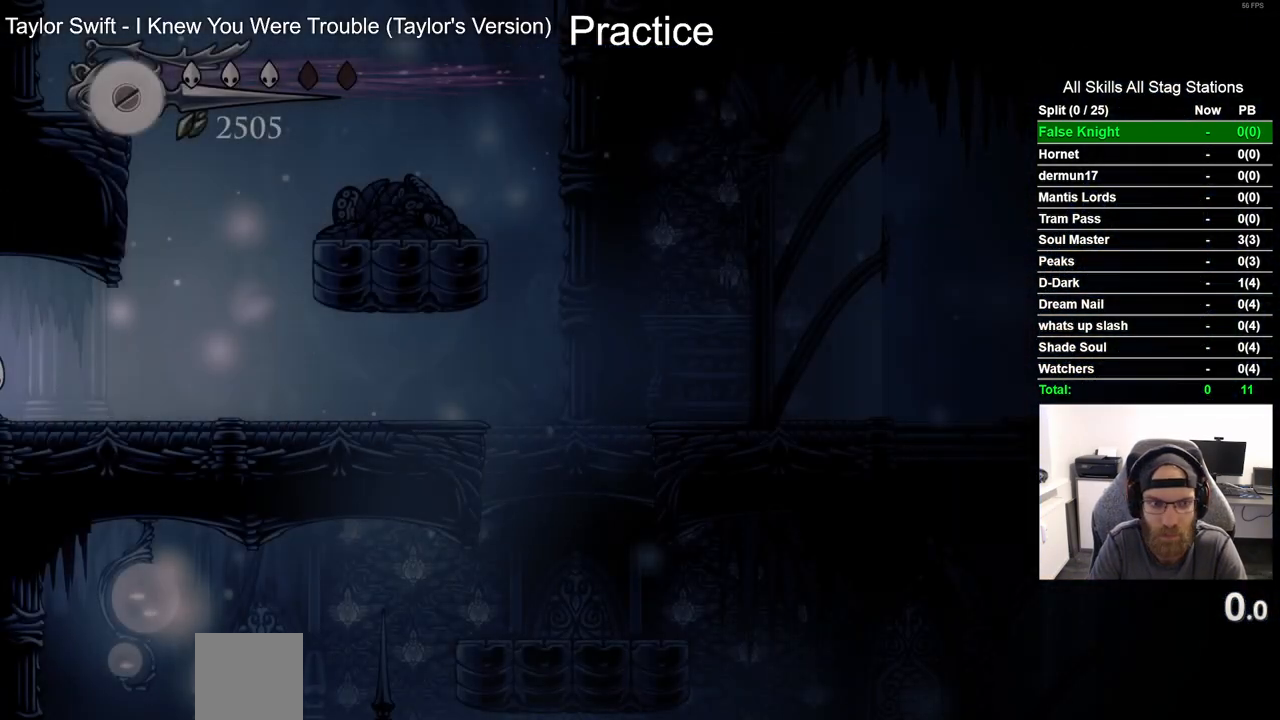
Gameplay with a controller (PlayStation layout); each line is a JSON object with the inputs held at the frame after it. "events" lists button and stick changes between this image and that frame as [ms after this image, input, new state], when the widget could be followed in between.
{"buttons": ["CROSS", "DPAD_LEFT"], "left_stick": "center", "right_stick": "center"}
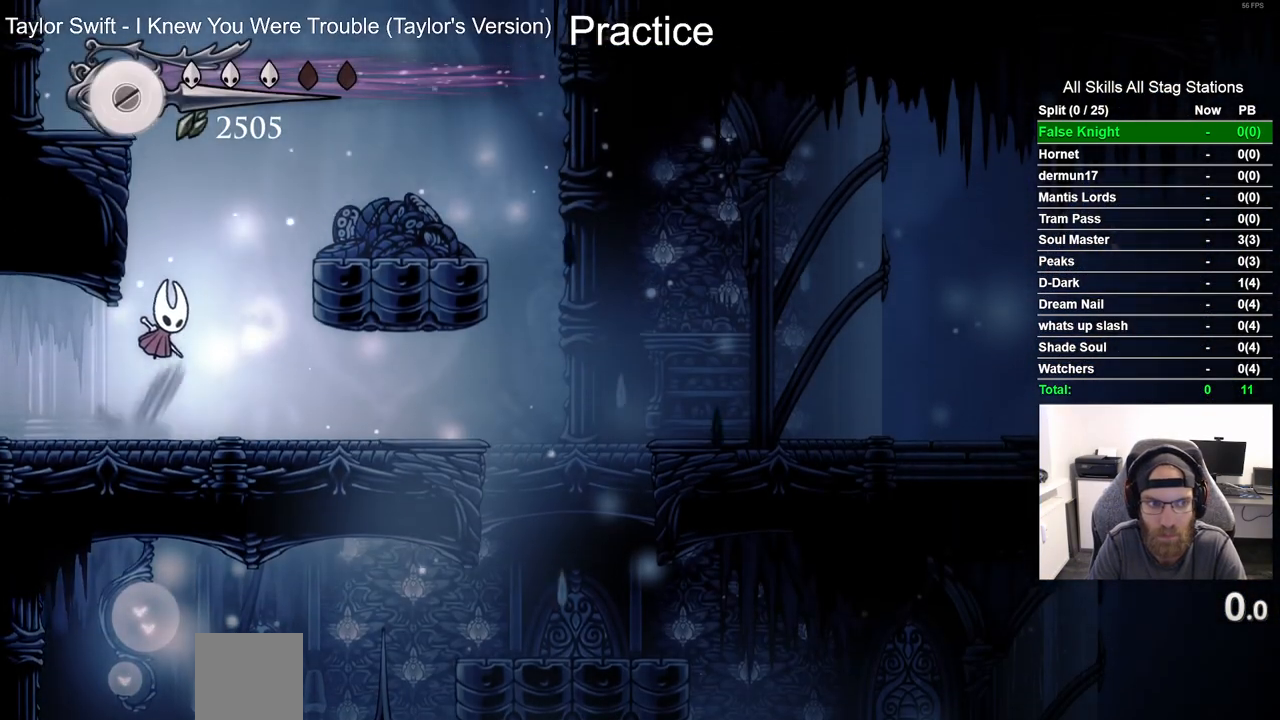
{"buttons": [], "left_stick": "center", "right_stick": "center", "events": [[300, "DPAD_LEFT", "up"], [467, "CROSS", "up"]]}
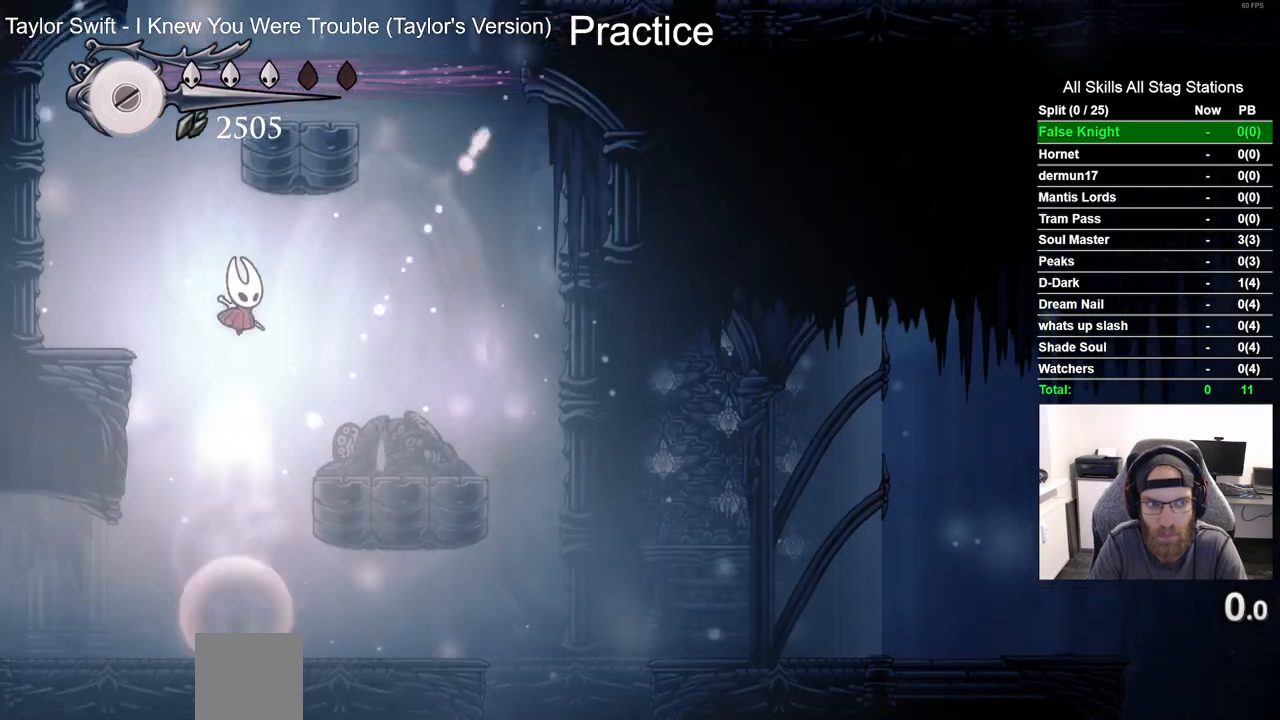
{"buttons": ["DPAD_RIGHT"], "left_stick": "center", "right_stick": "center", "events": [[367, "DPAD_RIGHT", "down"]]}
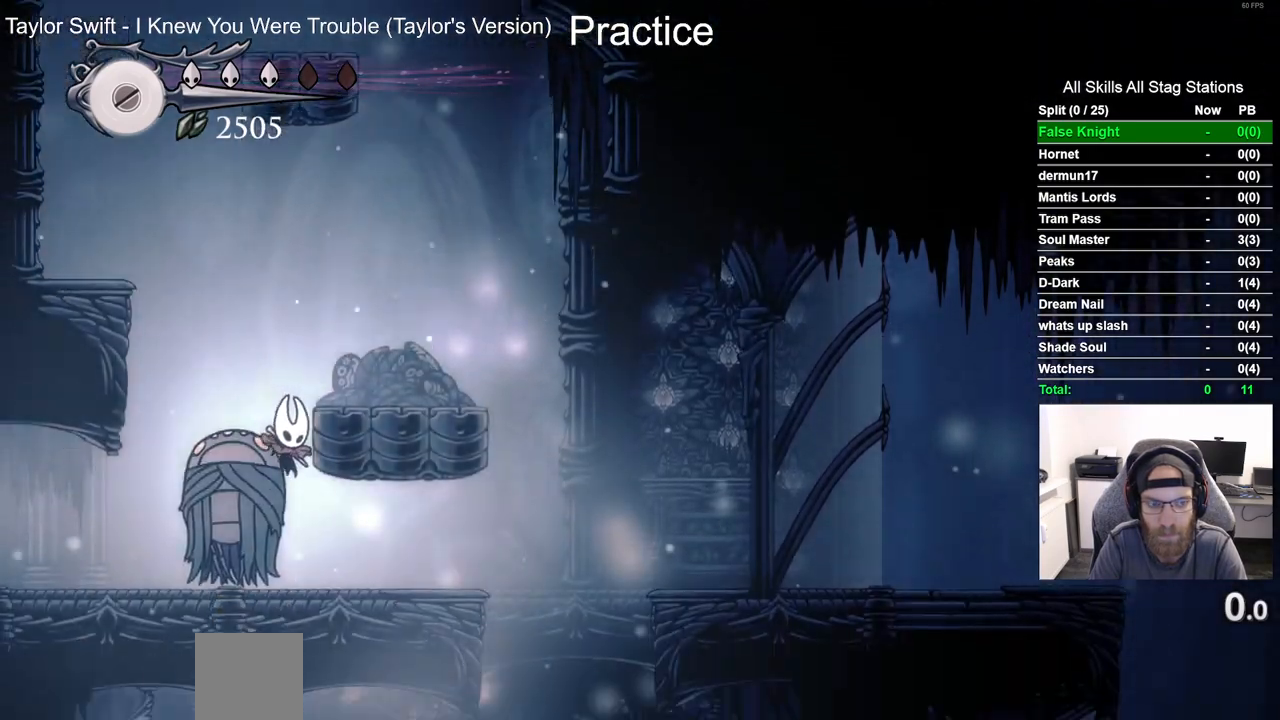
{"buttons": ["DPAD_LEFT"], "left_stick": "center", "right_stick": "center", "events": [[350, "DPAD_RIGHT", "up"], [417, "DPAD_LEFT", "down"]]}
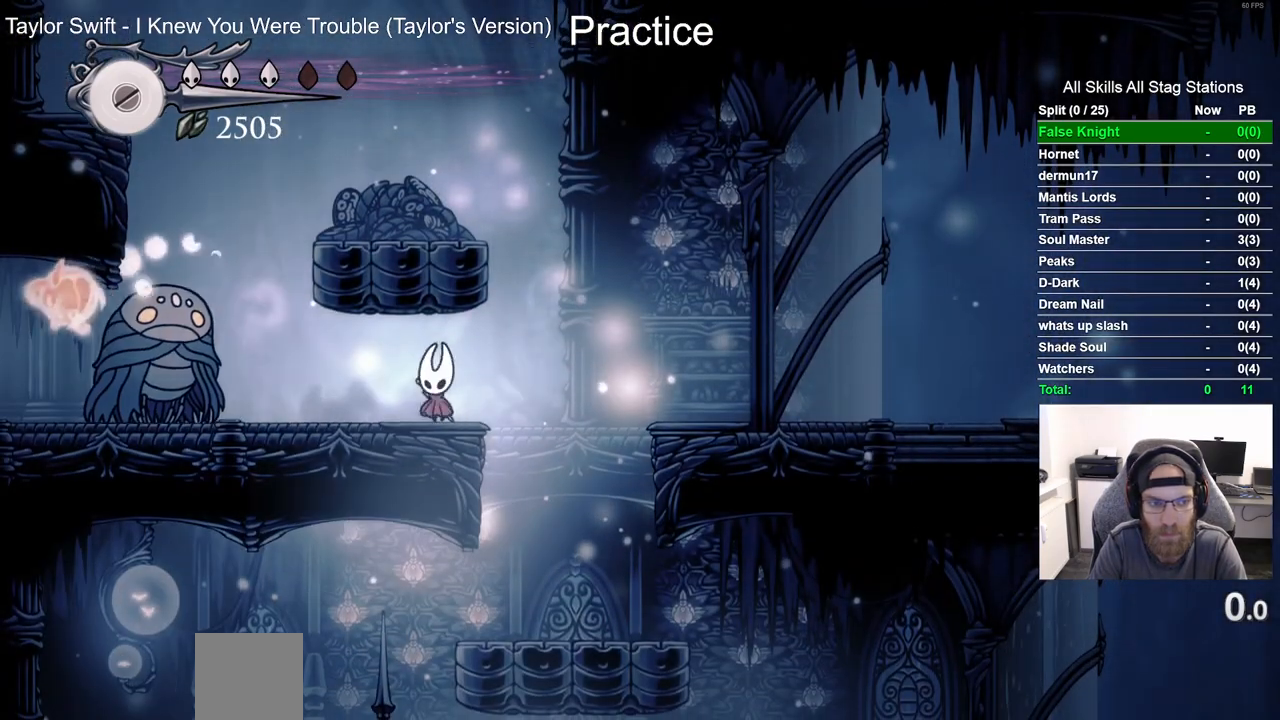
{"buttons": [], "left_stick": "center", "right_stick": "center", "events": [[33, "R1", "down"], [67, "DPAD_LEFT", "up"], [183, "R1", "up"]]}
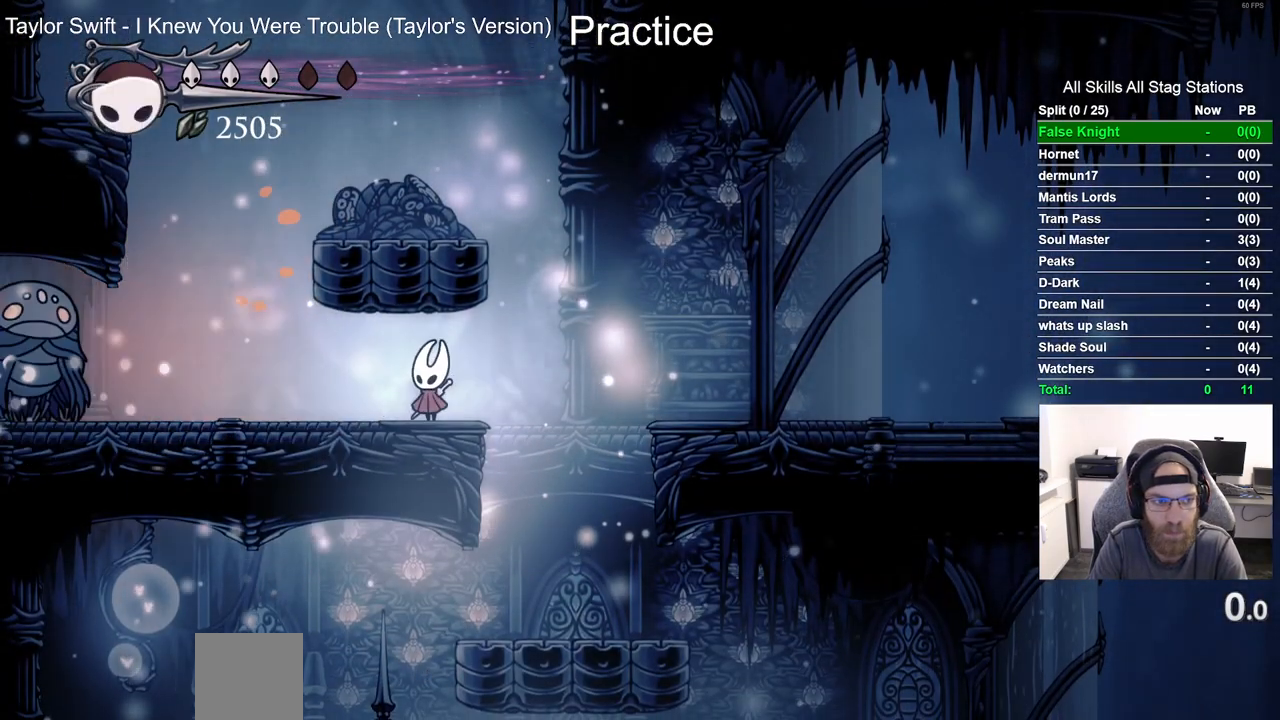
{"buttons": [], "left_stick": "center", "right_stick": "center", "events": [[167, "R1", "down"], [267, "R1", "up"]]}
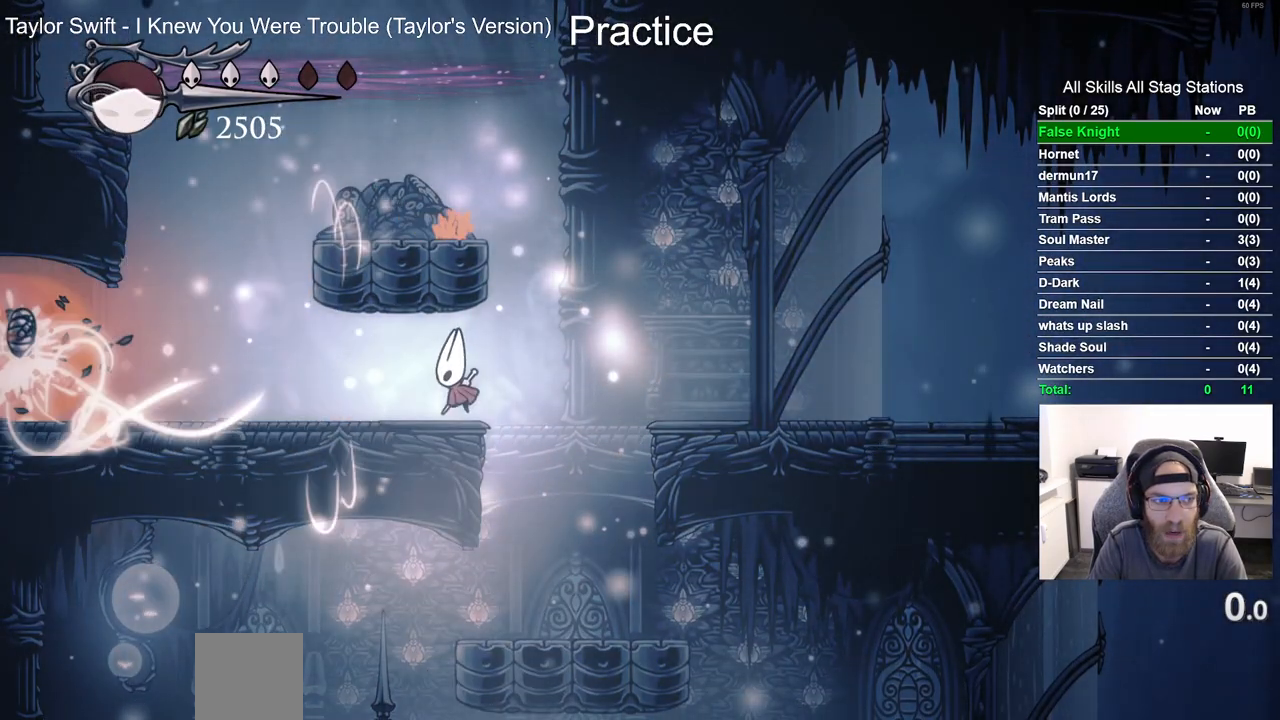
{"buttons": ["R2", "DPAD_LEFT"], "left_stick": "center", "right_stick": "center", "events": [[50, "DPAD_LEFT", "down"], [383, "R2", "down"]]}
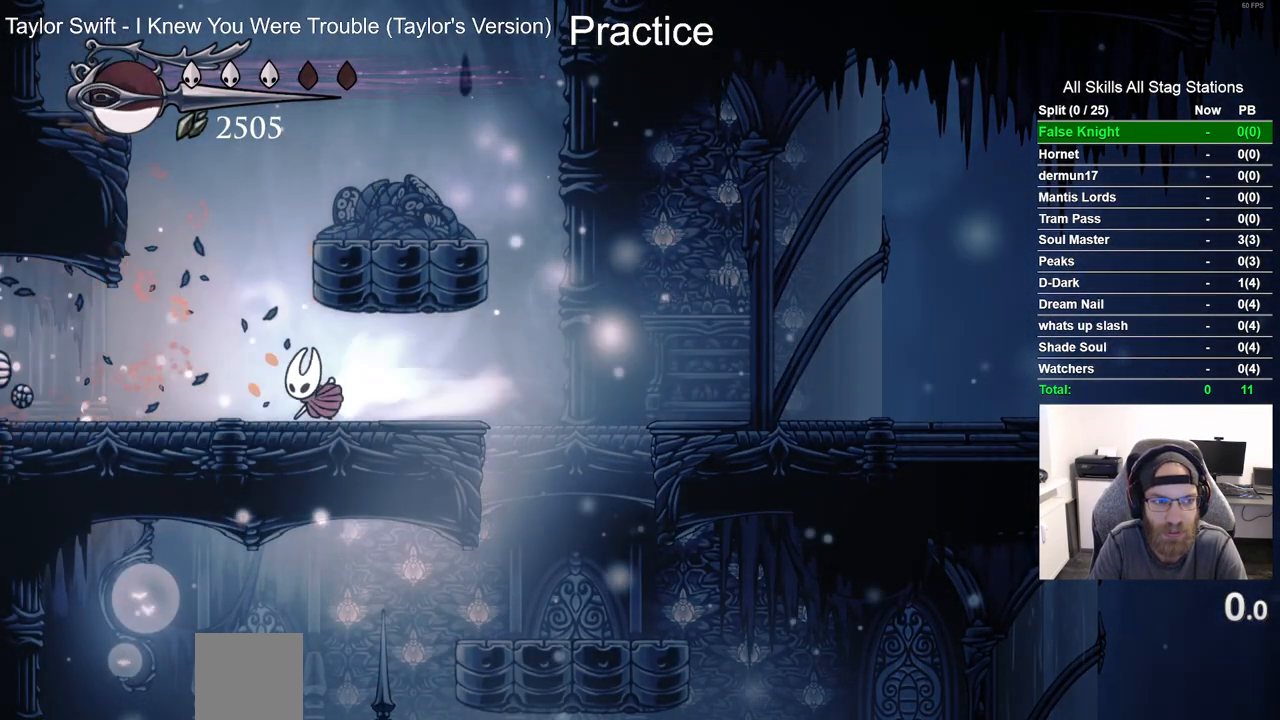
{"buttons": [], "left_stick": "center", "right_stick": "center", "events": [[83, "R2", "up"], [483, "DPAD_LEFT", "up"]]}
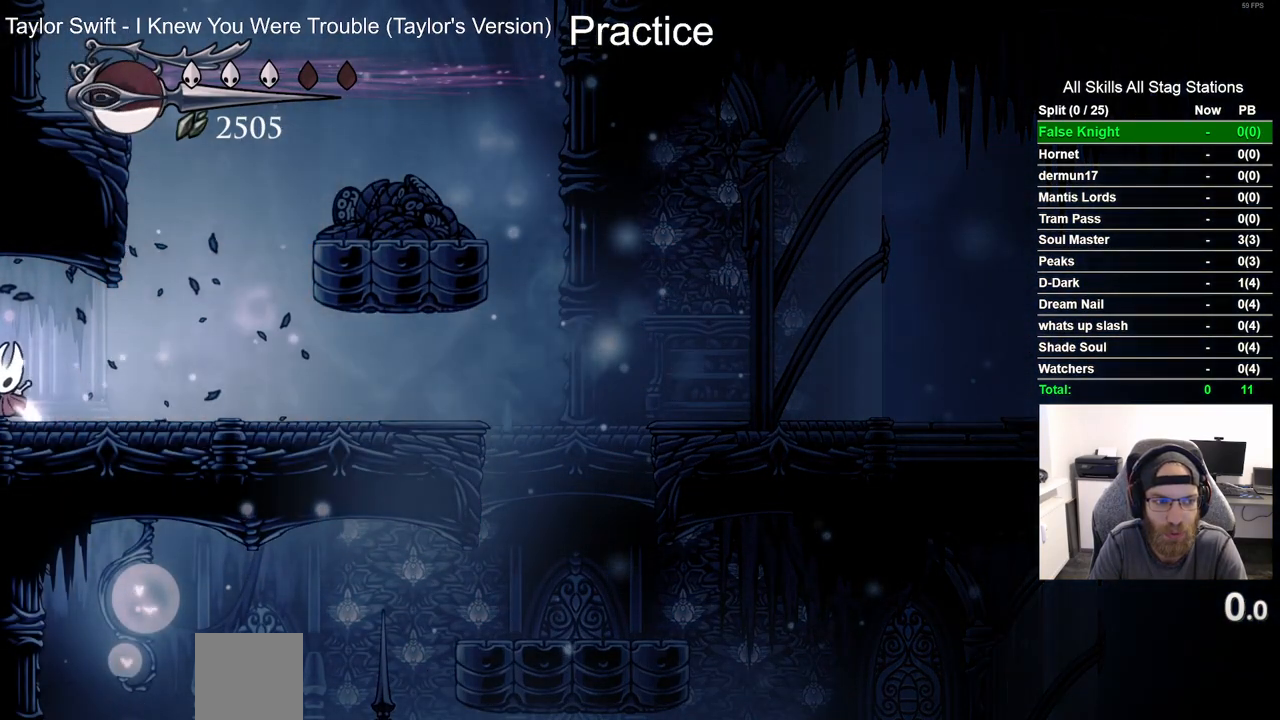
{"buttons": [], "left_stick": "center", "right_stick": "center", "events": []}
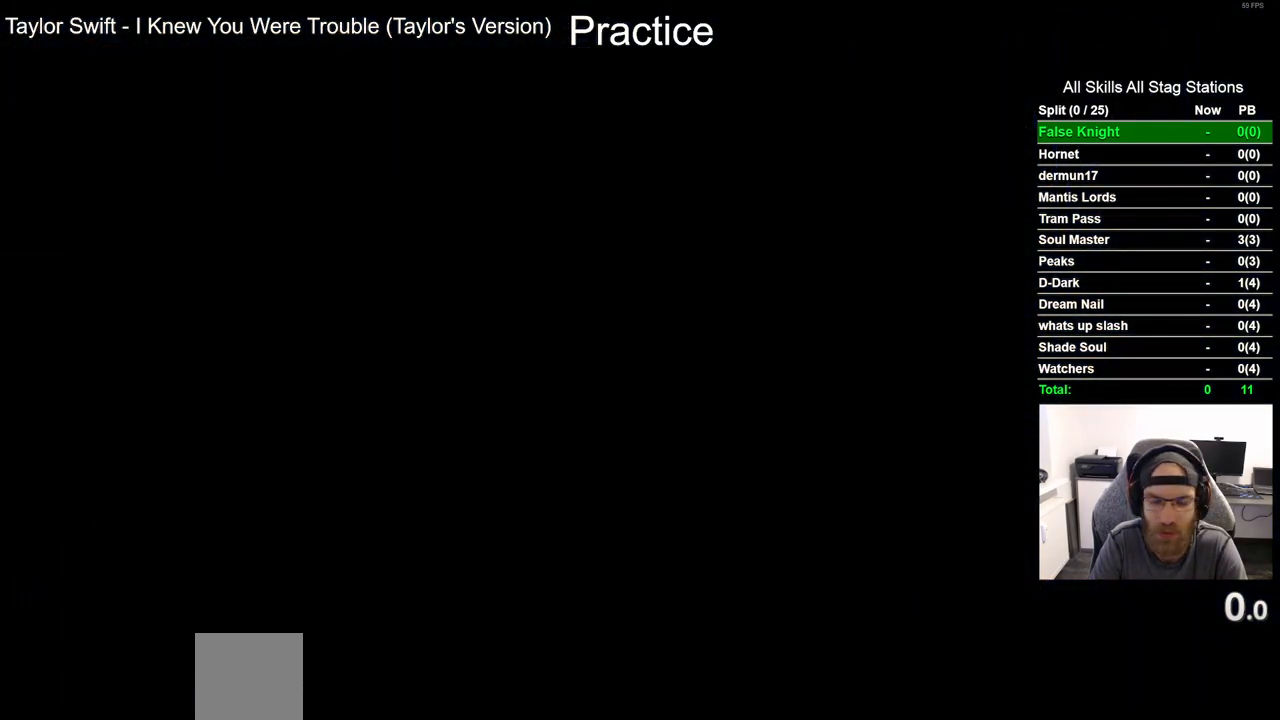
{"buttons": [], "left_stick": "center", "right_stick": "center", "events": []}
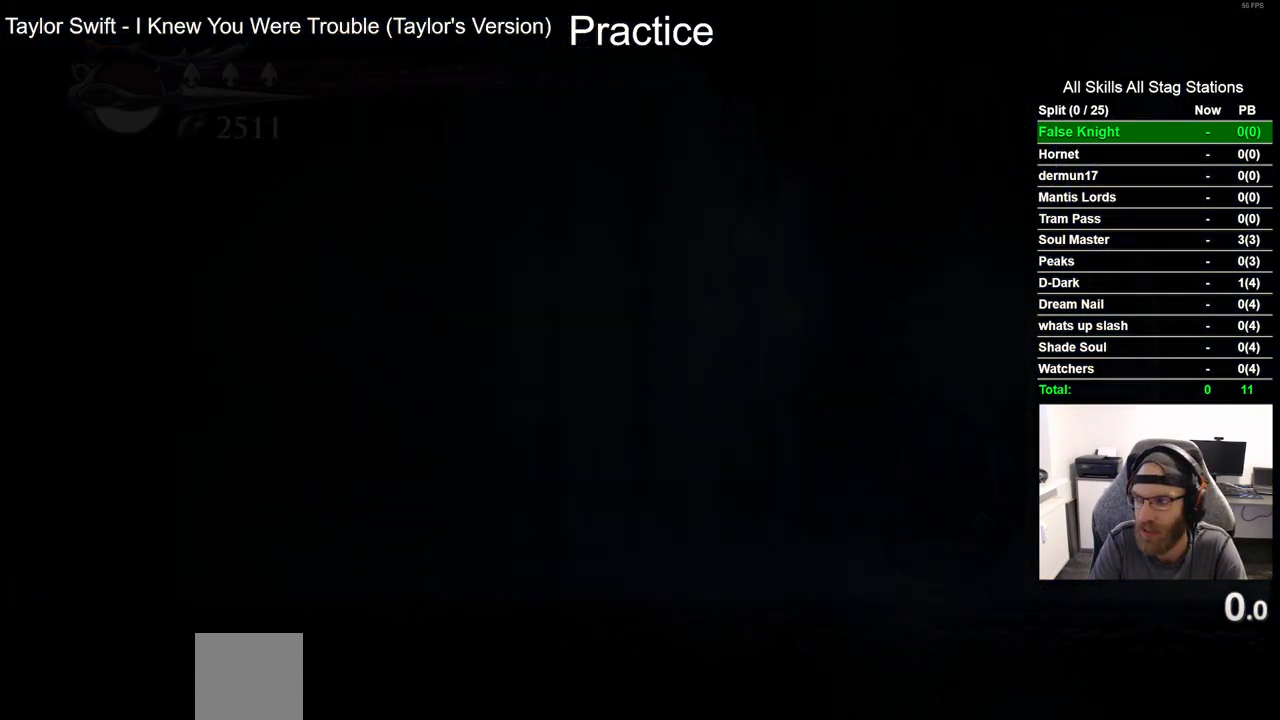
{"buttons": [], "left_stick": "center", "right_stick": "center", "events": []}